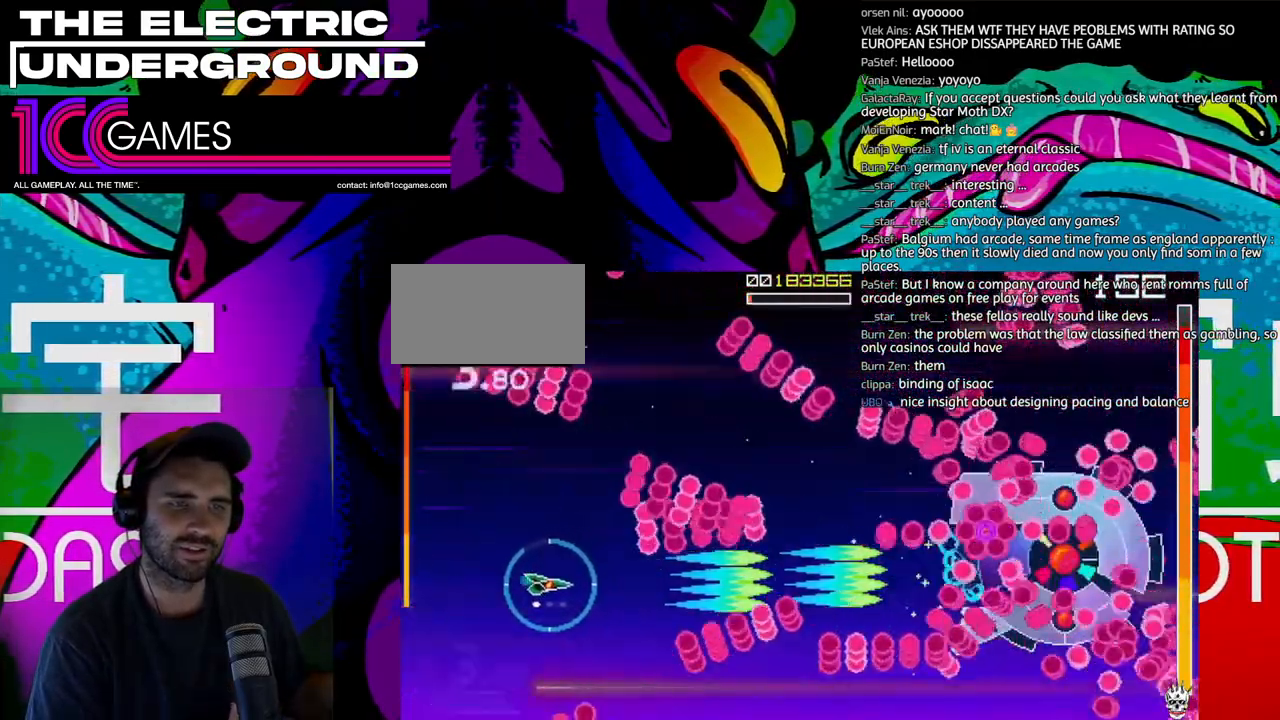
Gameplay with a controller (arcade stick); each line is a JSON object with the inputs held at the frame after it (dt_ms = milliseconds from this image to that frame). "events" lists button and stick changes between this image and that frame as [ms after this image, input, new state], when the widget could be followed in between. Not read: L3 R3 other_buttons.
{"dt_ms": 500, "buttons": ["SQUARE", "TRIANGLE"], "left_stick": "center", "events": [[100, "left_stick", "center"], [167, "left_stick", "right"], [467, "left_stick", "center"]]}
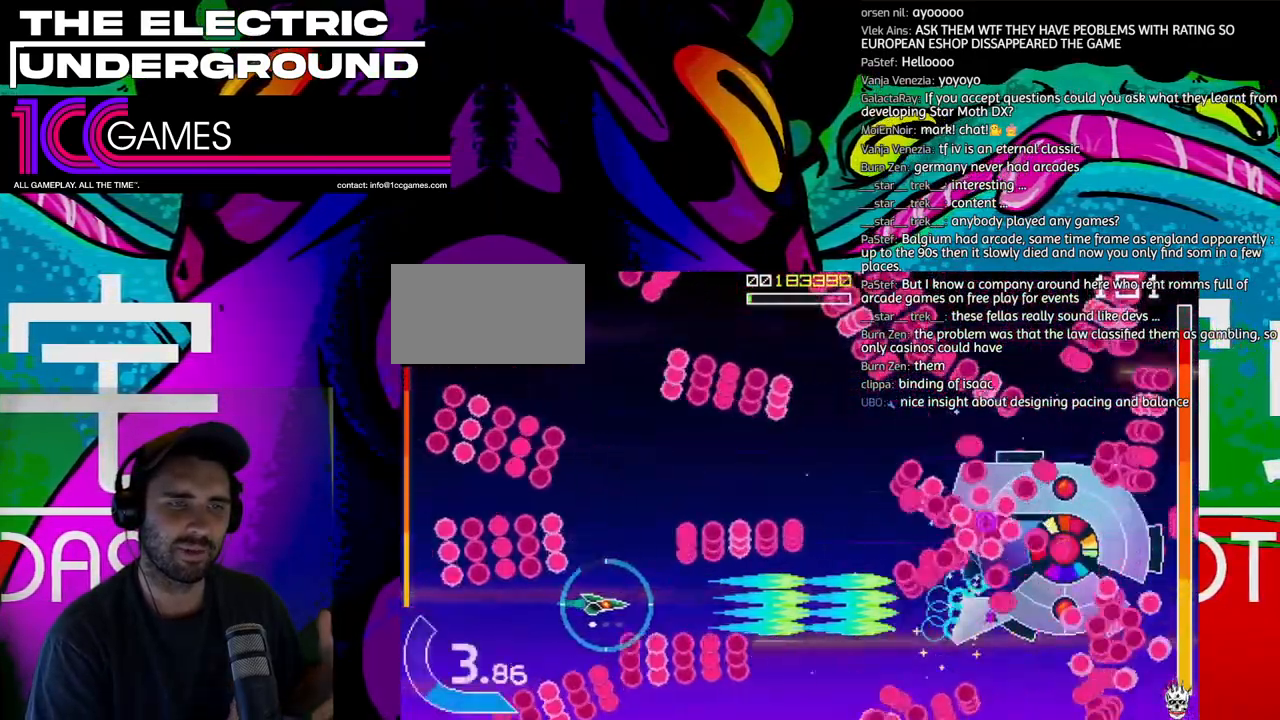
{"dt_ms": 500, "buttons": ["SQUARE", "TRIANGLE"], "left_stick": "center", "events": [[133, "left_stick", "right"], [200, "left_stick", "center"], [267, "left_stick", "right"], [367, "left_stick", "center"]]}
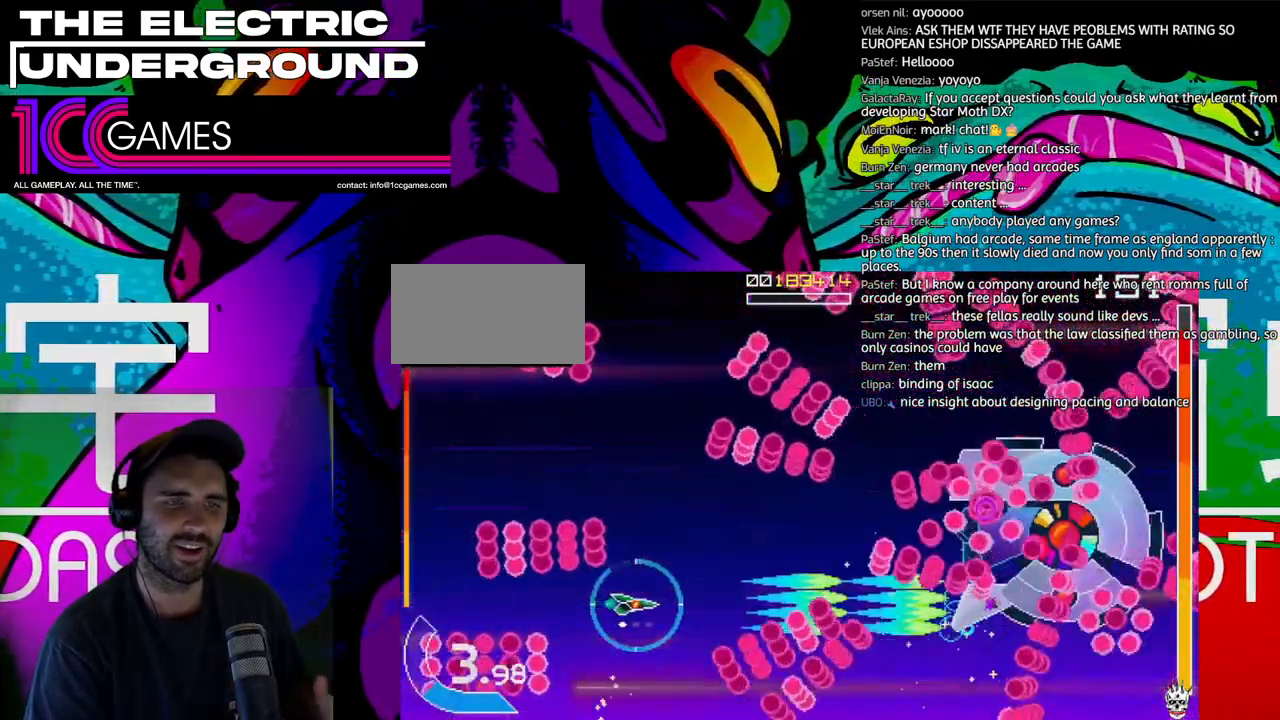
{"dt_ms": 500, "buttons": ["SQUARE", "TRIANGLE"], "left_stick": "down-left"}
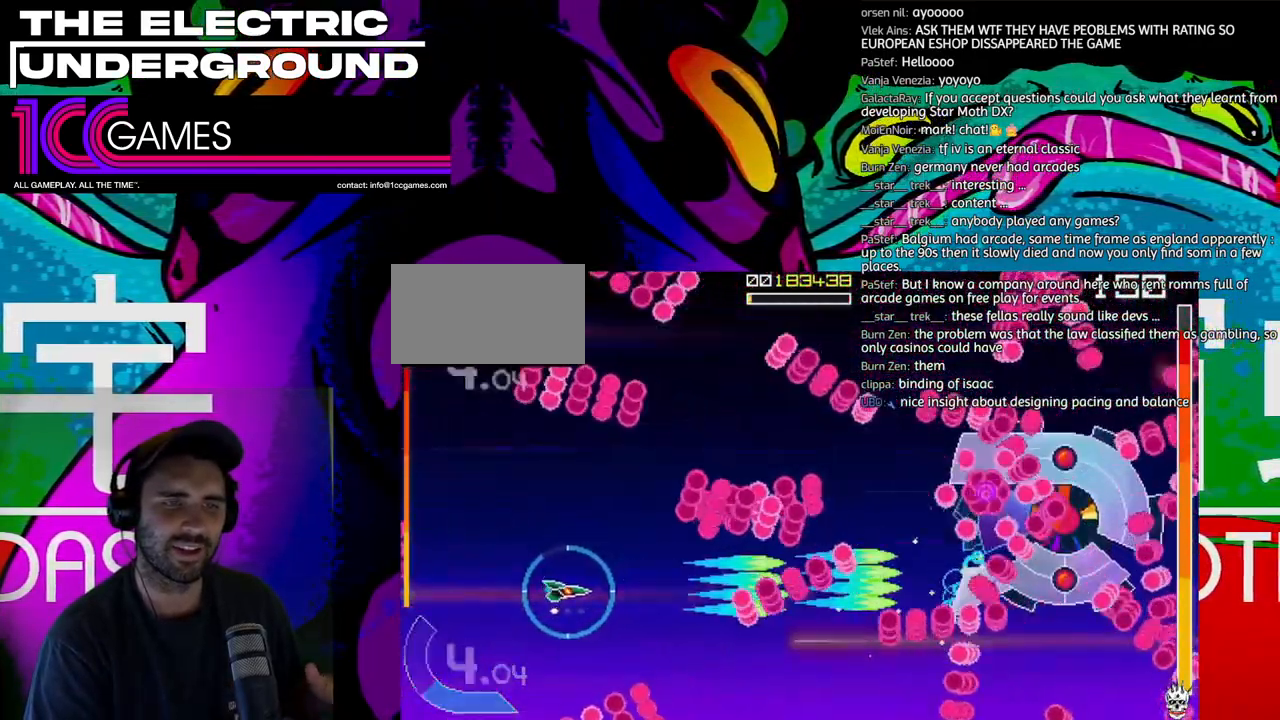
{"dt_ms": 1000, "buttons": ["SQUARE", "TRIANGLE"], "left_stick": "up", "events": [[100, "left_stick", "down"], [167, "left_stick", "left"], [233, "left_stick", "center"], [367, "left_stick", "right"], [667, "left_stick", "up"], [800, "left_stick", "right"], [1000, "left_stick", "up"]]}
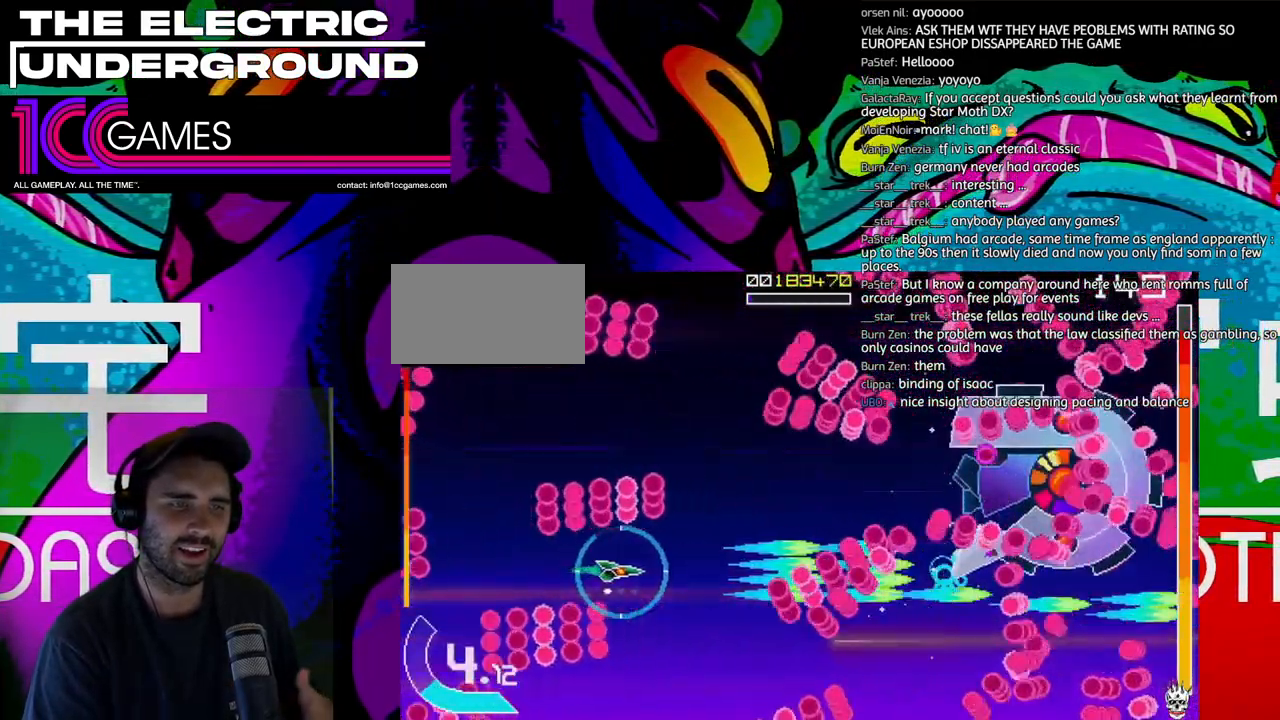
{"dt_ms": 500, "buttons": ["SQUARE", "TRIANGLE"], "left_stick": "center", "events": [[167, "left_stick", "center"], [233, "left_stick", "left"], [300, "left_stick", "center"], [367, "left_stick", "up-left"], [467, "left_stick", "center"]]}
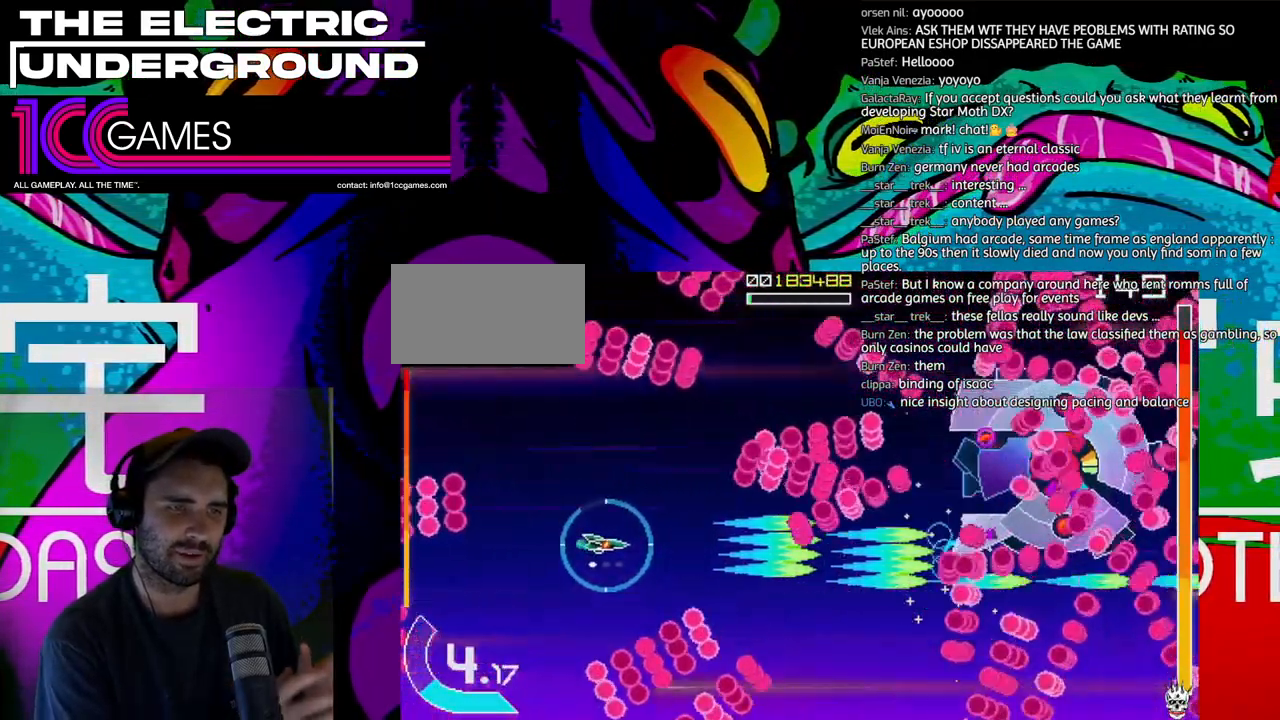
{"dt_ms": 500, "buttons": ["SQUARE", "TRIANGLE"], "left_stick": "center", "events": [[67, "left_stick", "left"], [167, "left_stick", "down"], [233, "left_stick", "center"]]}
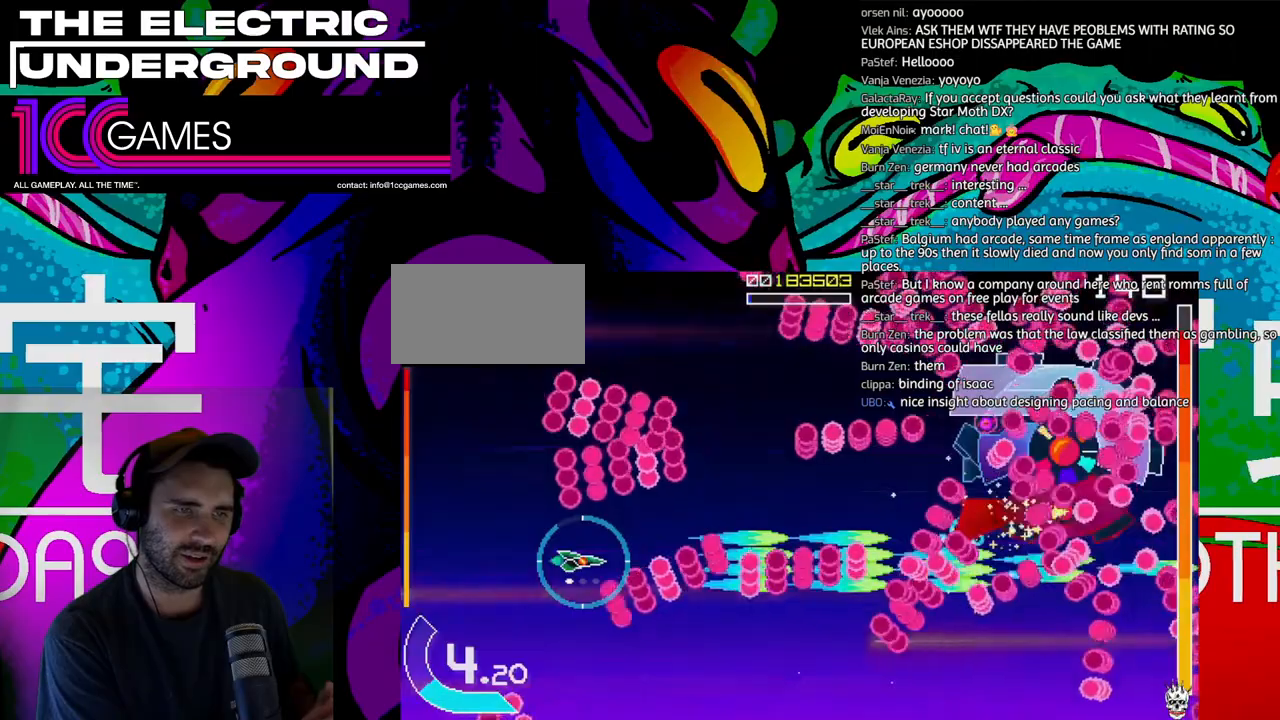
{"dt_ms": 500, "buttons": ["SQUARE", "TRIANGLE"], "left_stick": "up", "events": [[33, "left_stick", "up"], [367, "left_stick", "center"], [433, "left_stick", "up"]]}
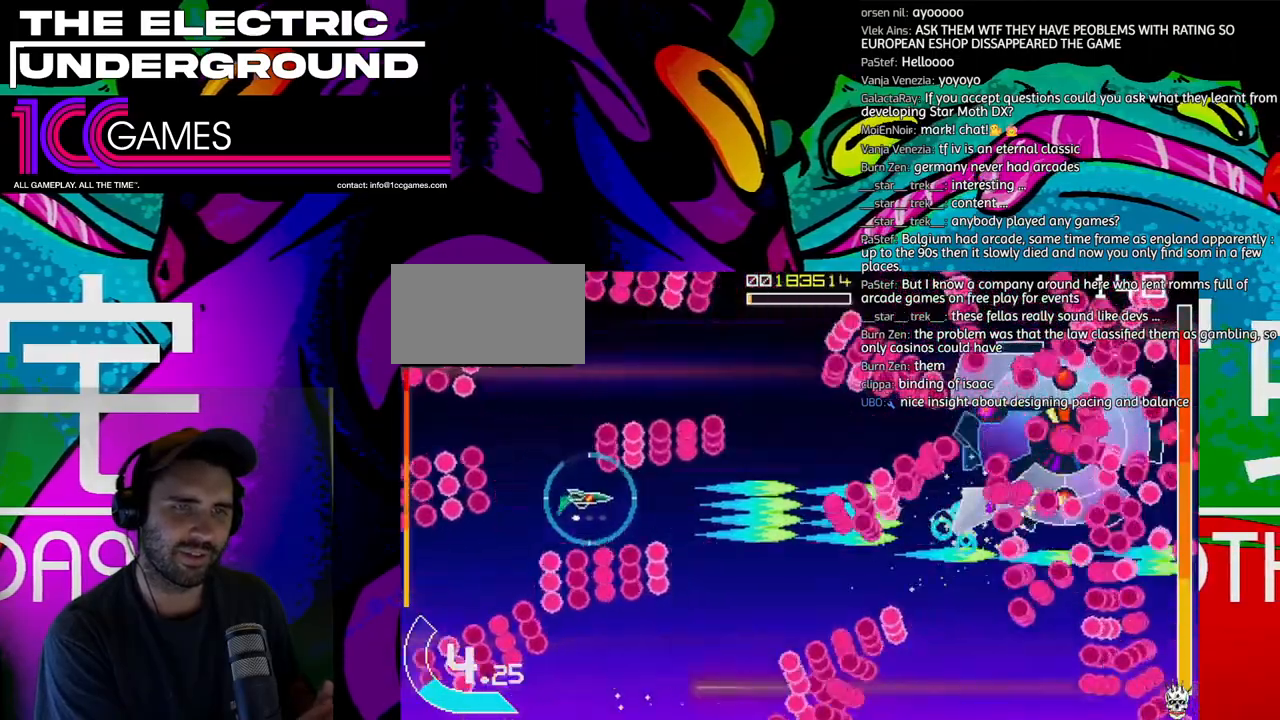
{"dt_ms": 500, "buttons": ["SQUARE", "TRIANGLE"], "left_stick": "left", "events": [[33, "left_stick", "right"], [167, "left_stick", "down-right"], [333, "left_stick", "left"]]}
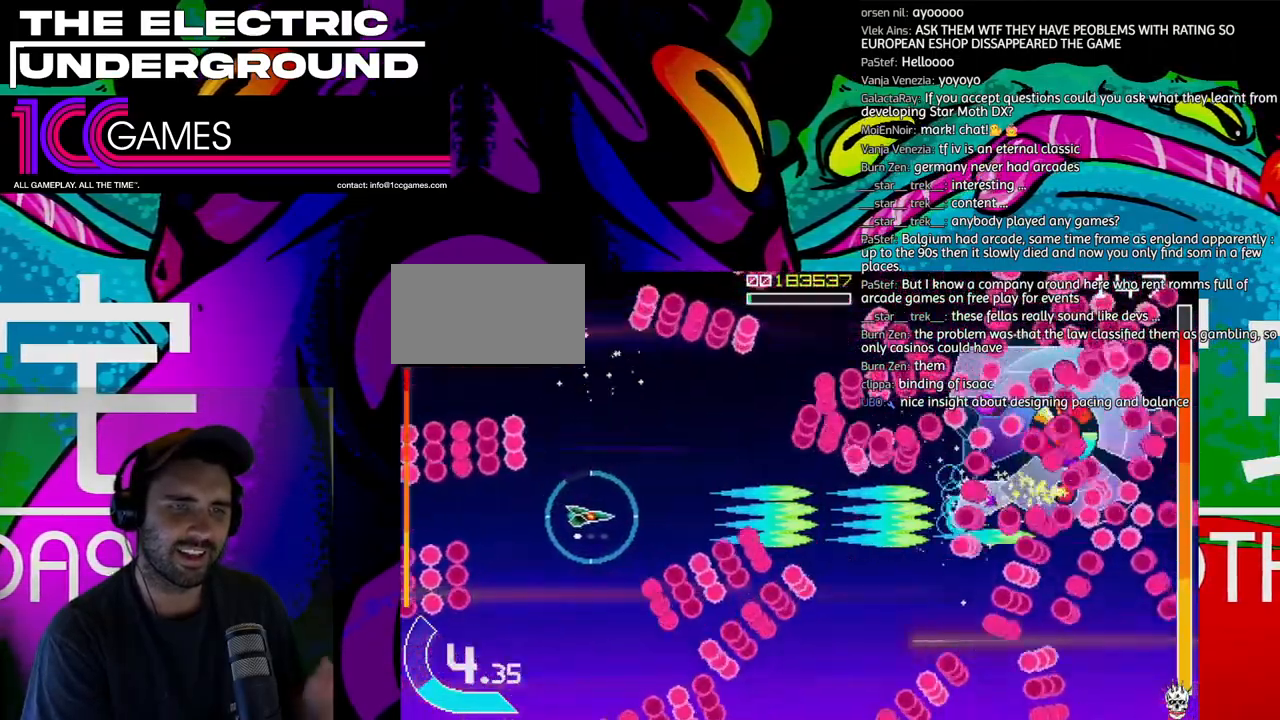
{"dt_ms": 500, "buttons": ["SQUARE", "TRIANGLE"], "left_stick": "center", "events": [[100, "left_stick", "center"], [200, "left_stick", "left"], [267, "left_stick", "center"], [400, "left_stick", "left"], [500, "left_stick", "center"]]}
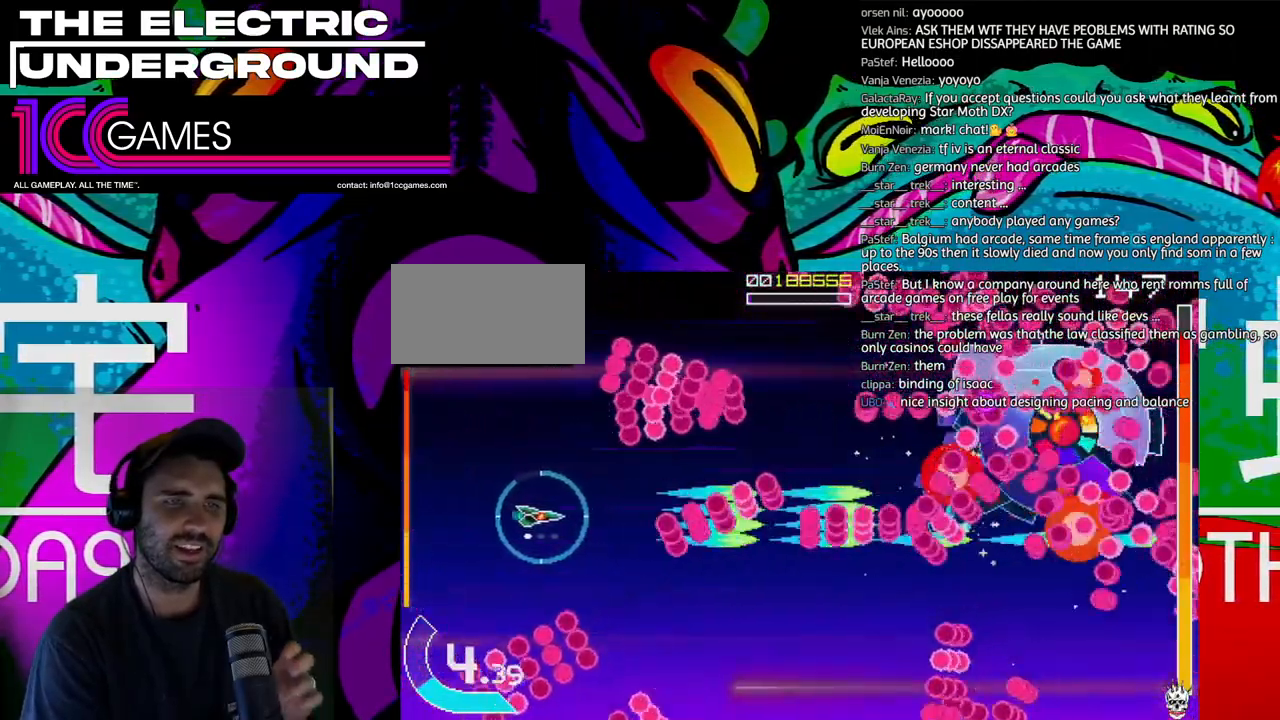
{"dt_ms": 500, "buttons": ["SQUARE", "TRIANGLE"], "left_stick": "up", "events": [[67, "left_stick", "left"], [167, "left_stick", "center"], [433, "left_stick", "up"]]}
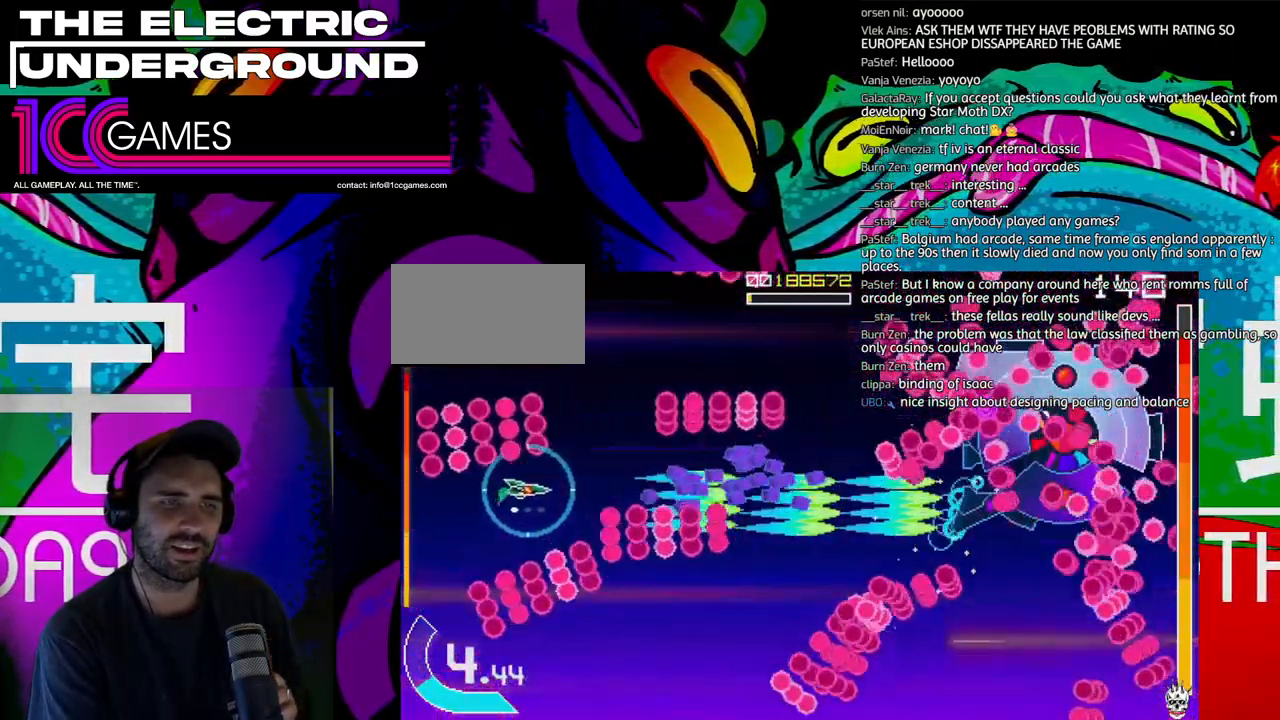
{"dt_ms": 500, "buttons": ["SQUARE", "TRIANGLE"], "left_stick": "right"}
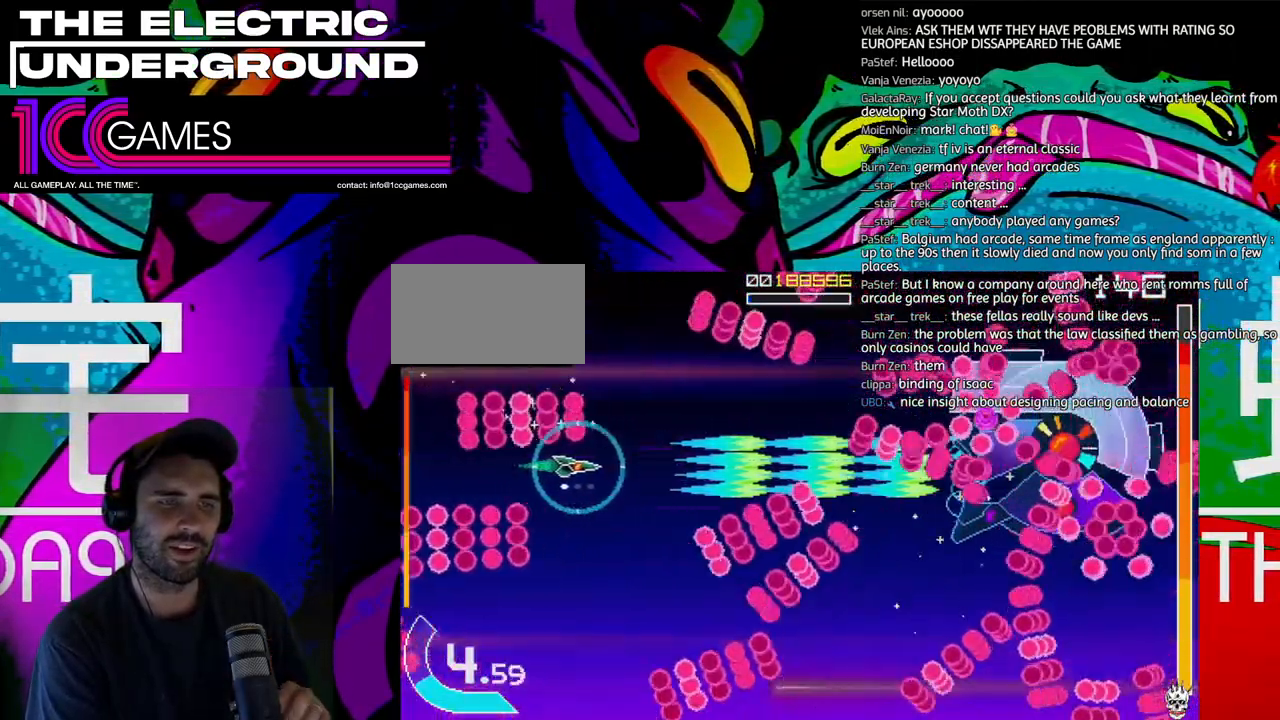
{"dt_ms": 500, "buttons": ["SQUARE", "TRIANGLE"], "left_stick": "left"}
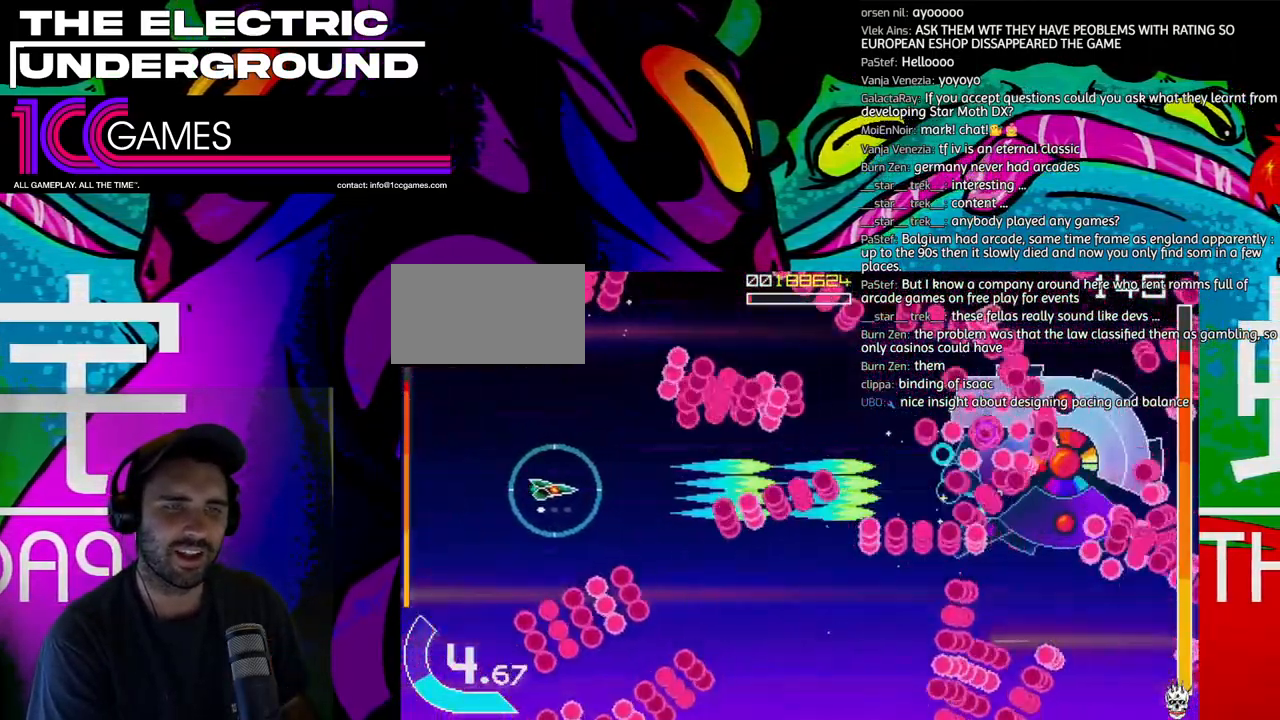
{"dt_ms": 500, "buttons": ["SQUARE", "TRIANGLE"], "left_stick": "right", "events": [[67, "left_stick", "down"], [133, "left_stick", "center"], [467, "left_stick", "right"]]}
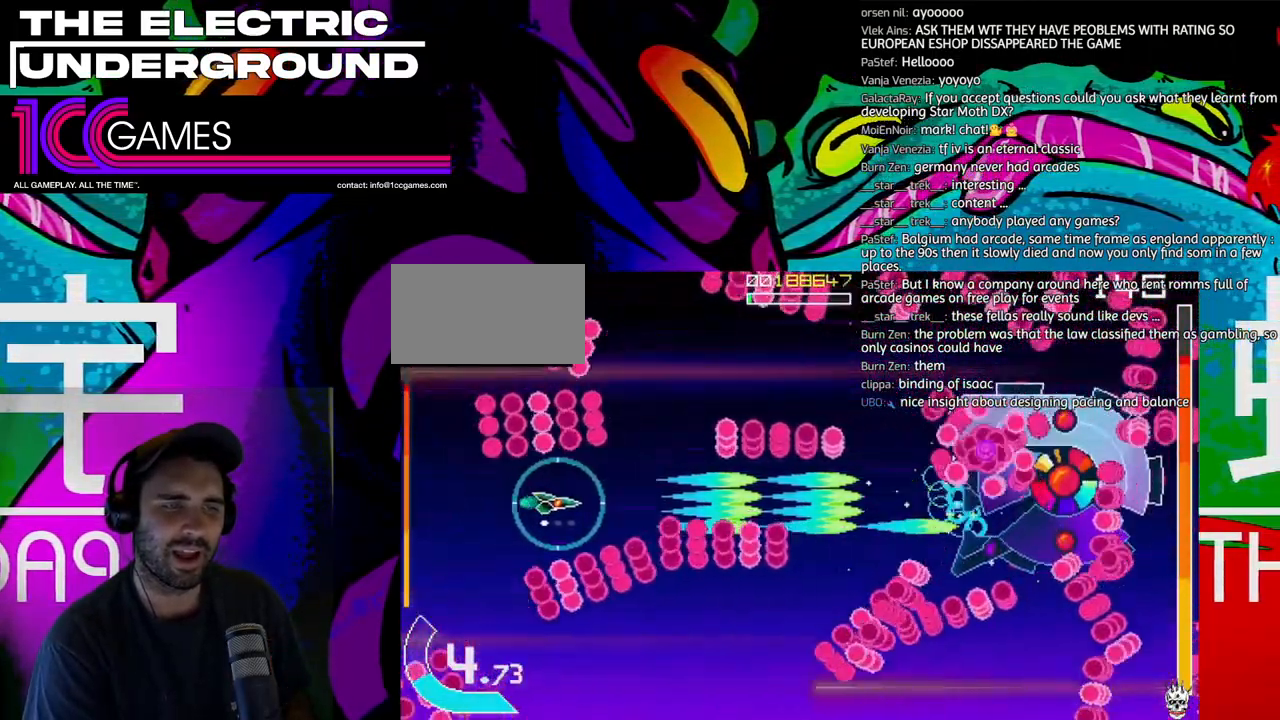
{"dt_ms": 500, "buttons": ["SQUARE", "TRIANGLE"], "left_stick": "right", "events": [[67, "left_stick", "up"], [167, "left_stick", "right"]]}
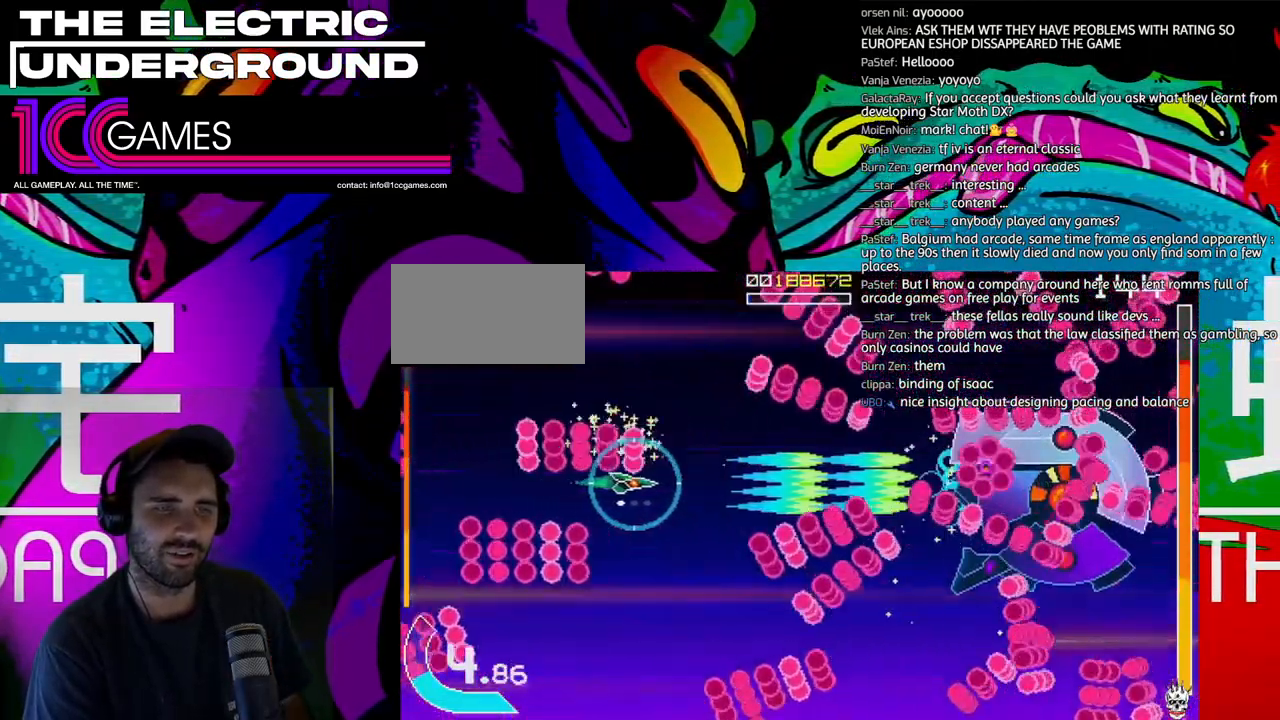
{"dt_ms": 500, "buttons": ["SQUARE", "TRIANGLE"], "left_stick": "left", "events": [[100, "left_stick", "down"], [200, "left_stick", "left"]]}
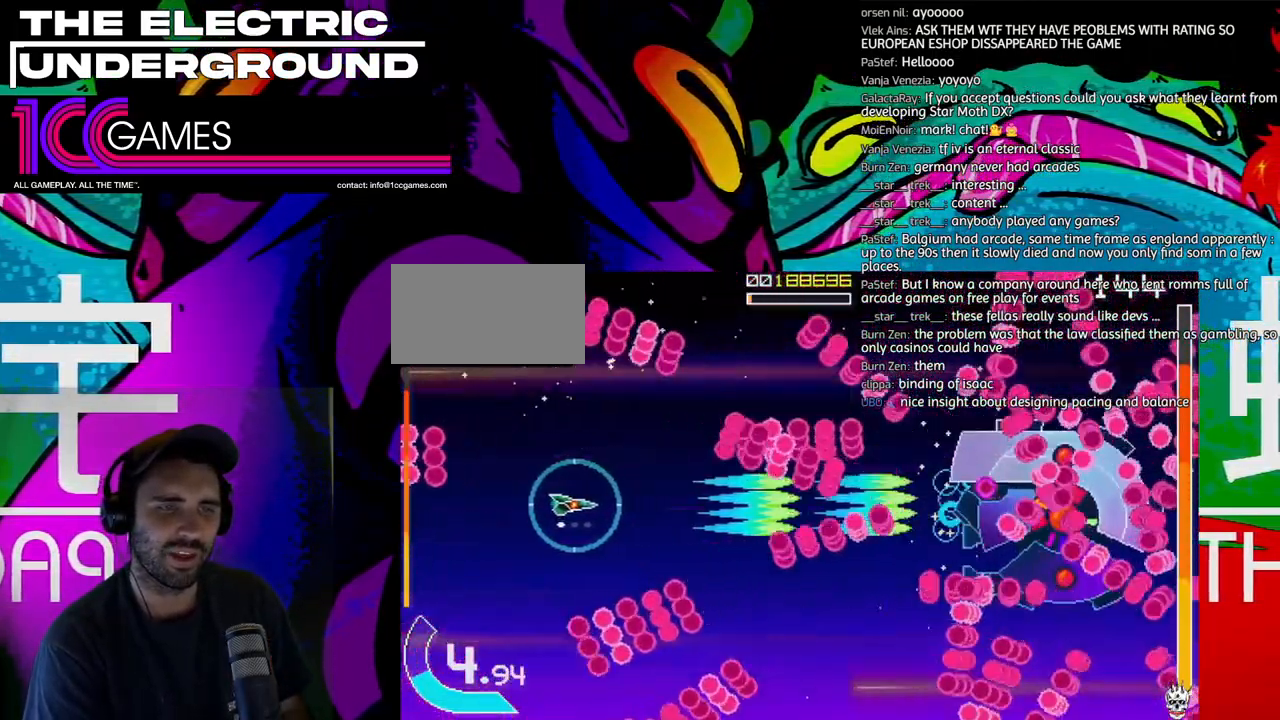
{"dt_ms": 500, "buttons": ["SQUARE", "TRIANGLE"], "left_stick": "center", "events": [[100, "left_stick", "down"], [167, "left_stick", "down-left"], [267, "left_stick", "down"], [400, "left_stick", "center"]]}
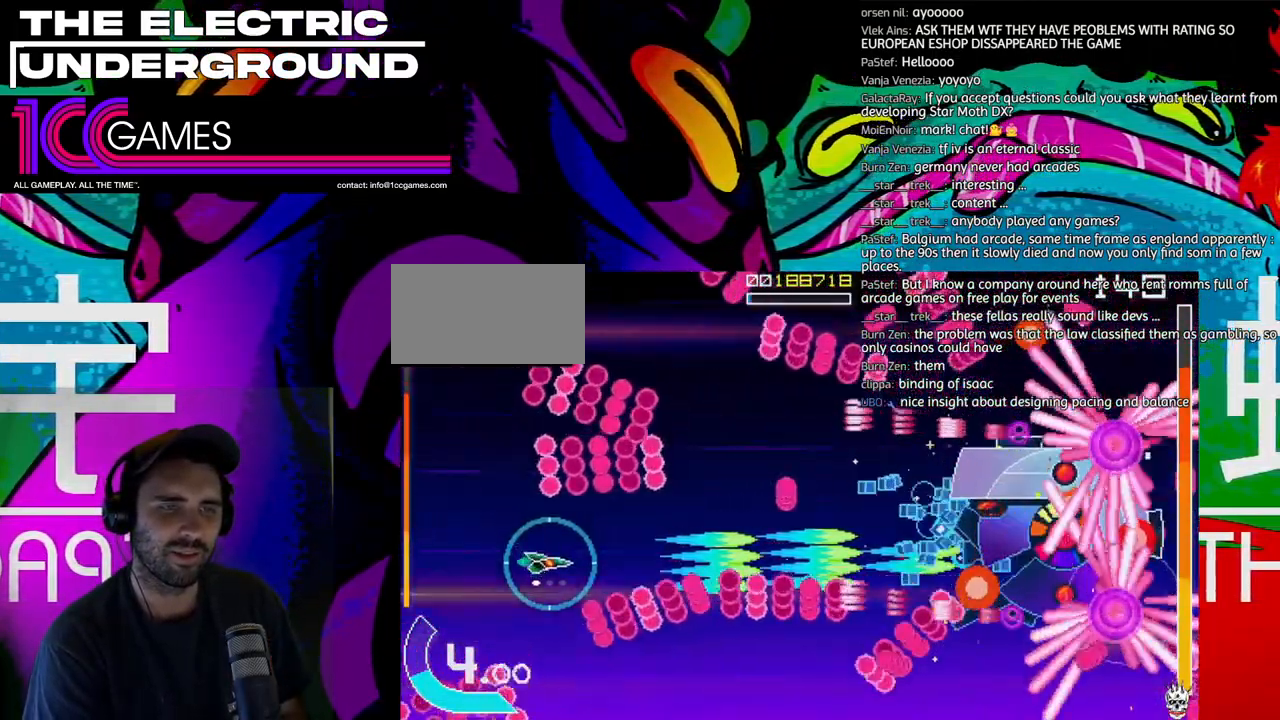
{"dt_ms": 500, "buttons": ["CIRCLE", "SQUARE", "TRIANGLE"], "left_stick": "up-left", "events": [[33, "left_stick", "up"], [167, "left_stick", "right"], [267, "left_stick", "center"], [433, "left_stick", "left"], [467, "CIRCLE", "down"], [500, "left_stick", "up-left"]]}
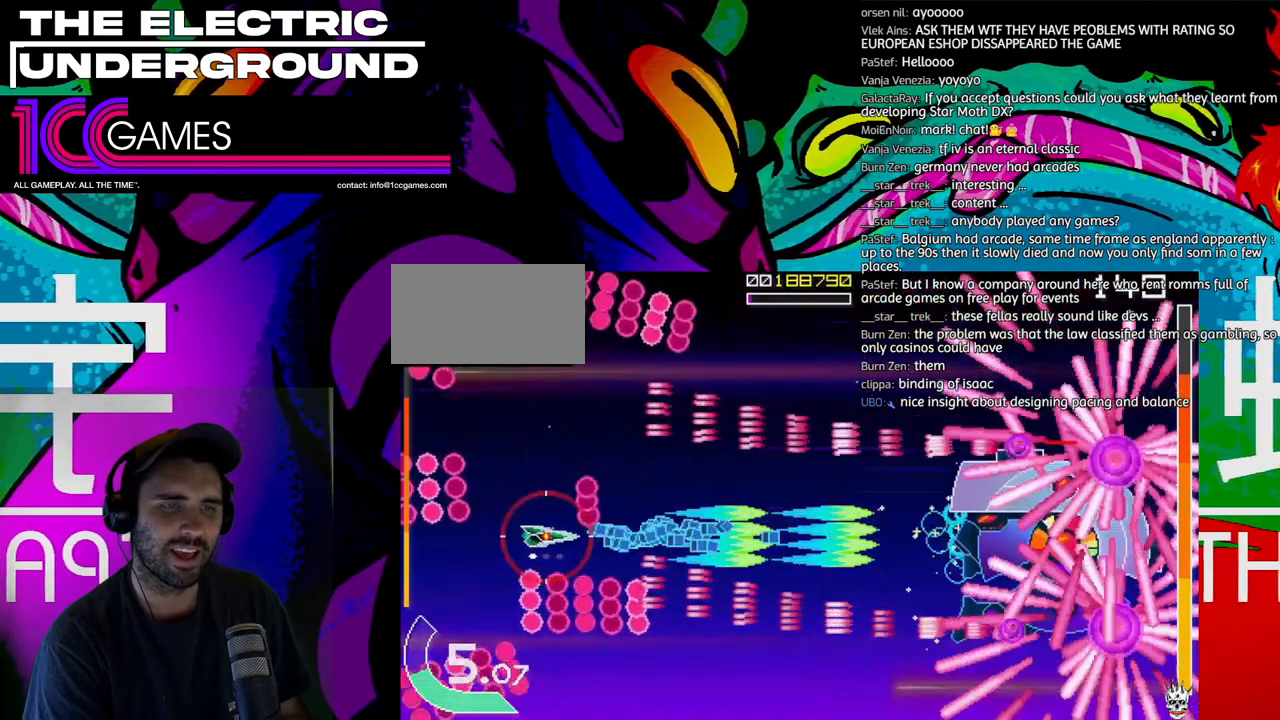
{"dt_ms": 500, "buttons": ["SQUARE", "TRIANGLE"], "left_stick": "center", "events": [[133, "CIRCLE", "up"], [200, "left_stick", "down"], [300, "left_stick", "right"], [467, "left_stick", "center"]]}
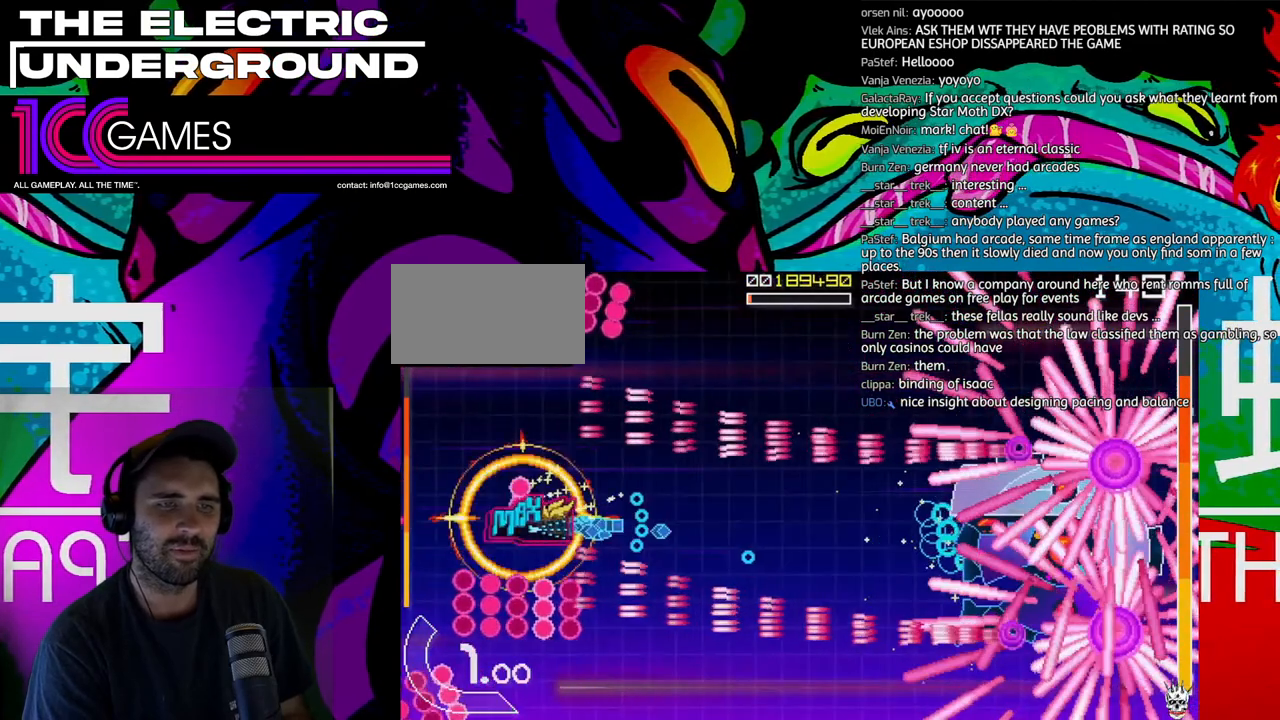
{"dt_ms": 500, "buttons": ["TRIANGLE"], "left_stick": "center", "events": [[367, "SQUARE", "up"]]}
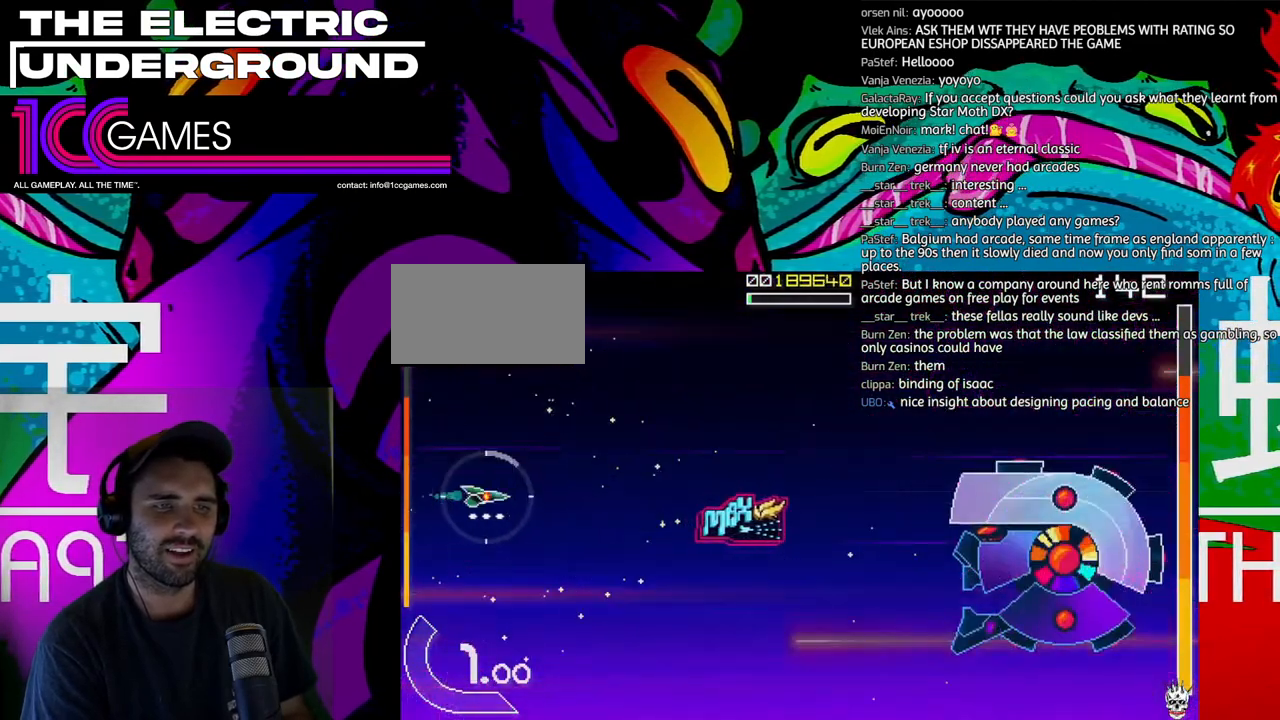
{"dt_ms": 500, "buttons": ["TRIANGLE"], "left_stick": "right", "events": [[67, "left_stick", "right"]]}
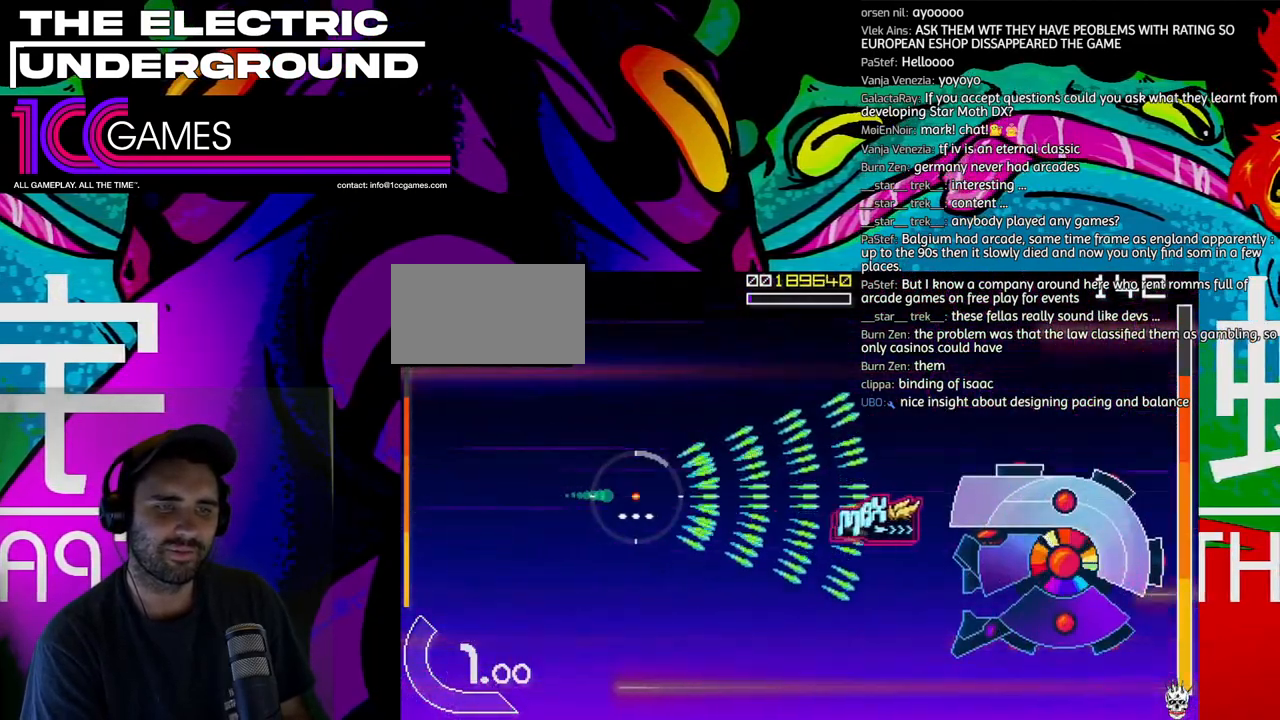
{"dt_ms": 500, "buttons": ["SQUARE", "TRIANGLE"], "left_stick": "right", "events": [[33, "left_stick", "down-right"], [133, "SQUARE", "down"], [200, "left_stick", "right"]]}
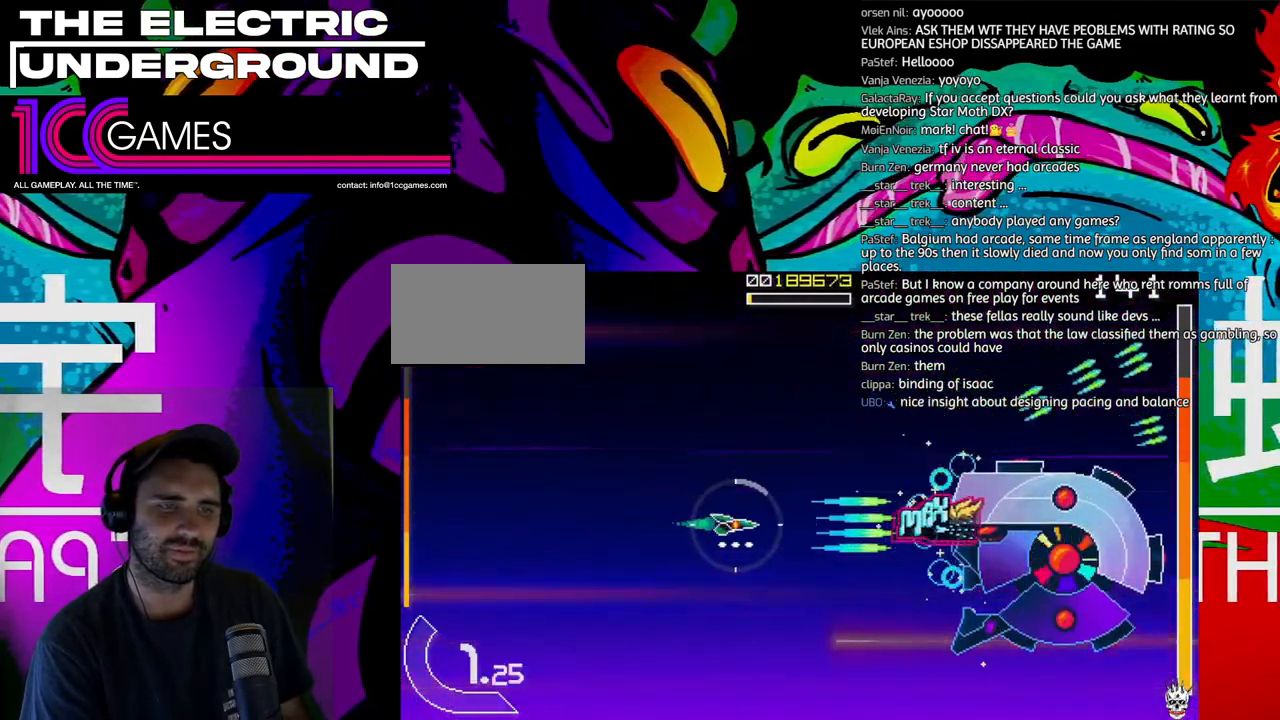
{"dt_ms": 500, "buttons": ["SQUARE", "TRIANGLE"], "left_stick": "right", "events": []}
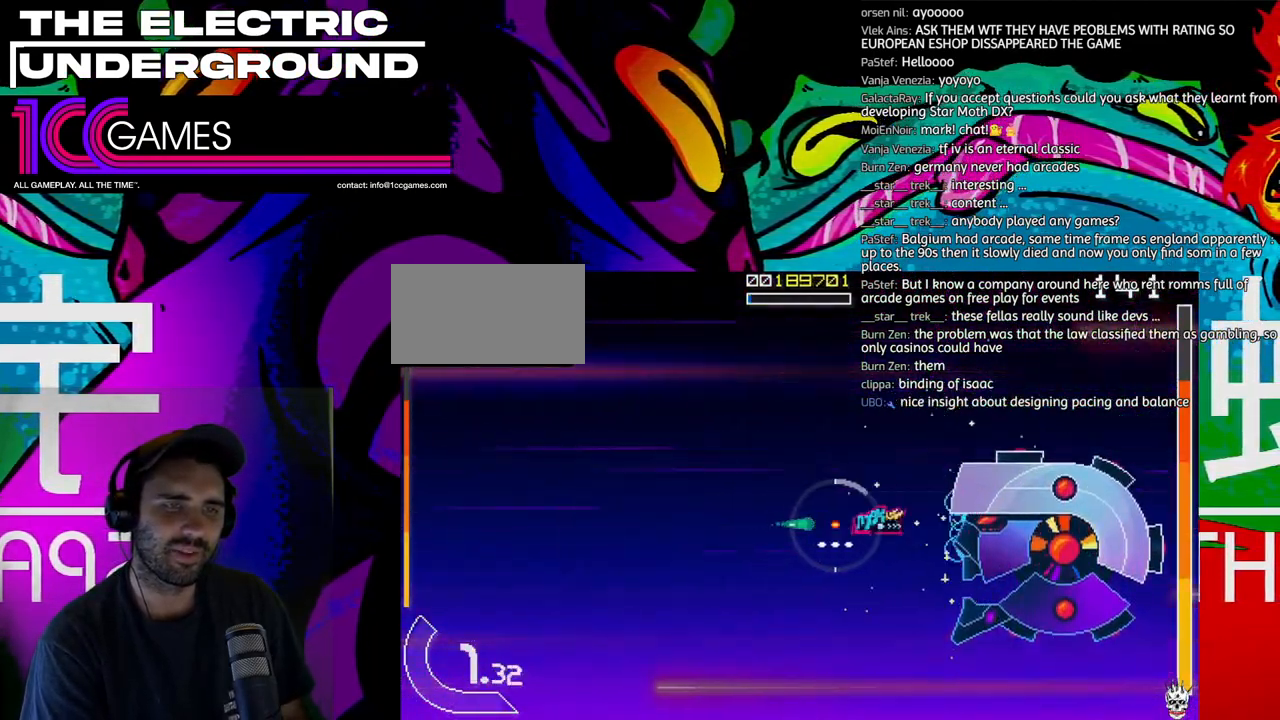
{"dt_ms": 500, "buttons": ["SQUARE", "TRIANGLE"], "left_stick": "left", "events": [[167, "left_stick", "up"], [233, "left_stick", "left"]]}
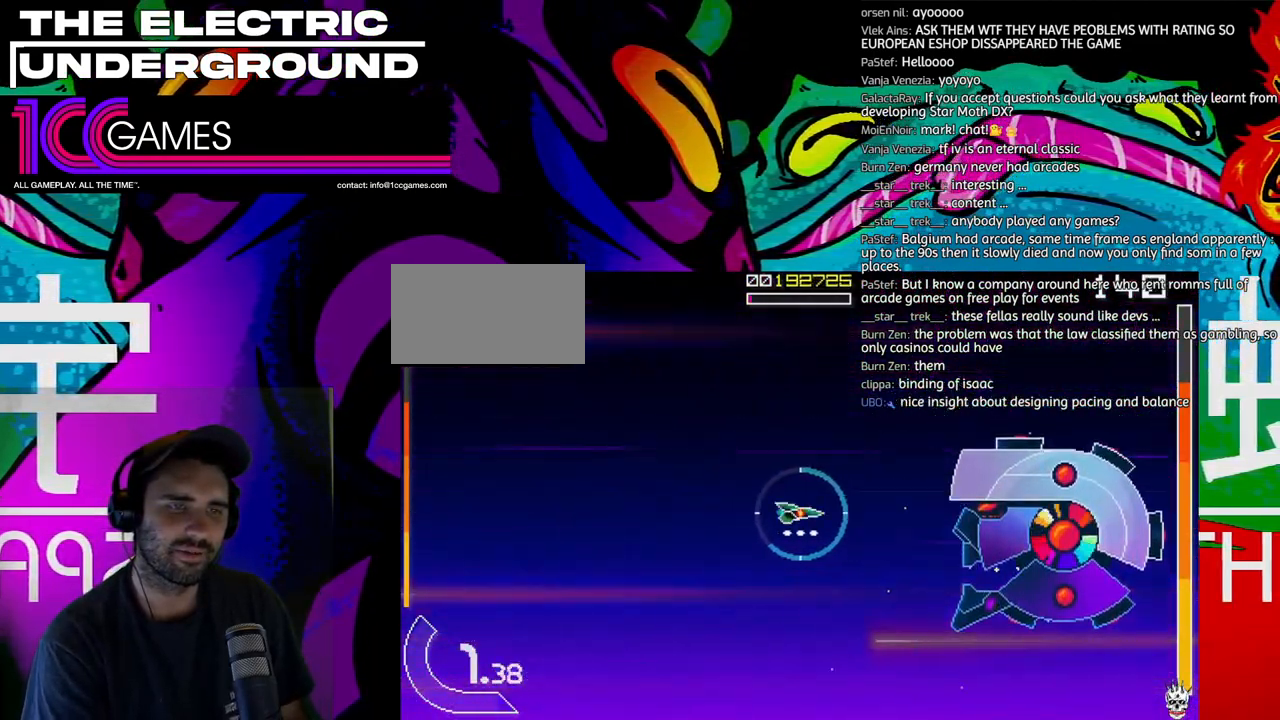
{"dt_ms": 1000, "buttons": ["SQUARE", "TRIANGLE"], "left_stick": "center"}
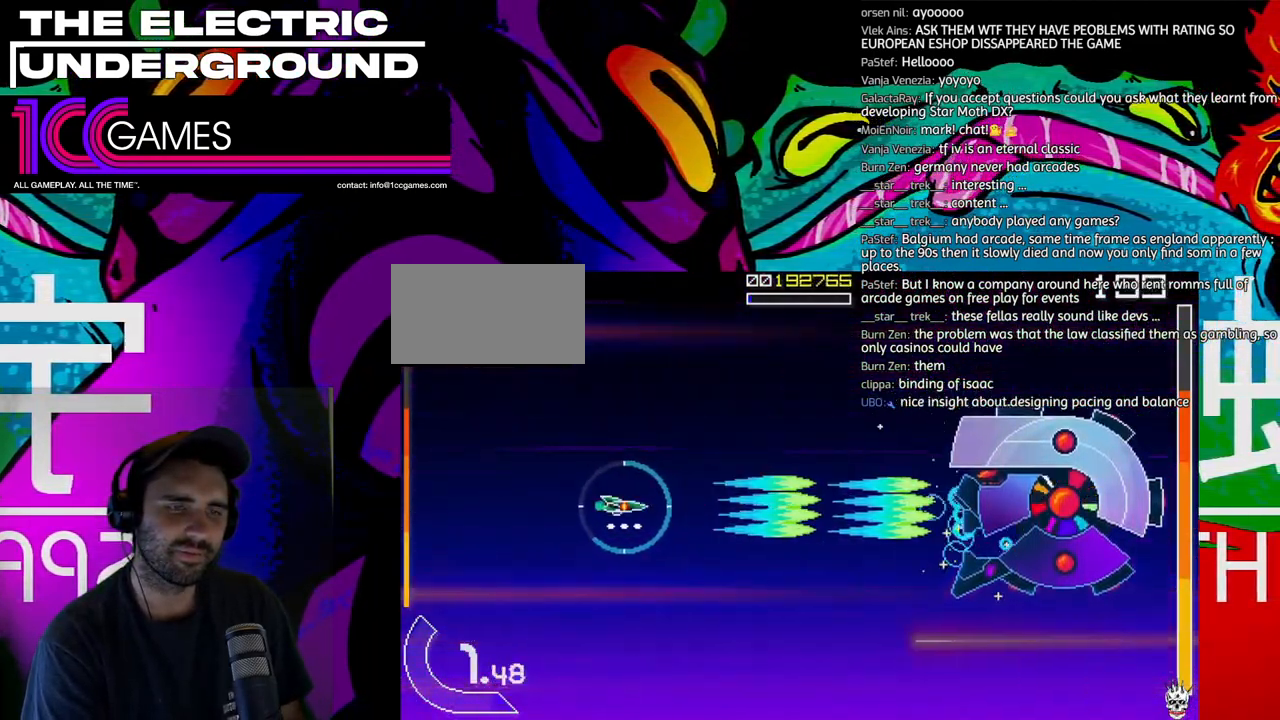
{"dt_ms": 500, "buttons": ["SQUARE", "TRIANGLE"], "left_stick": "center", "events": []}
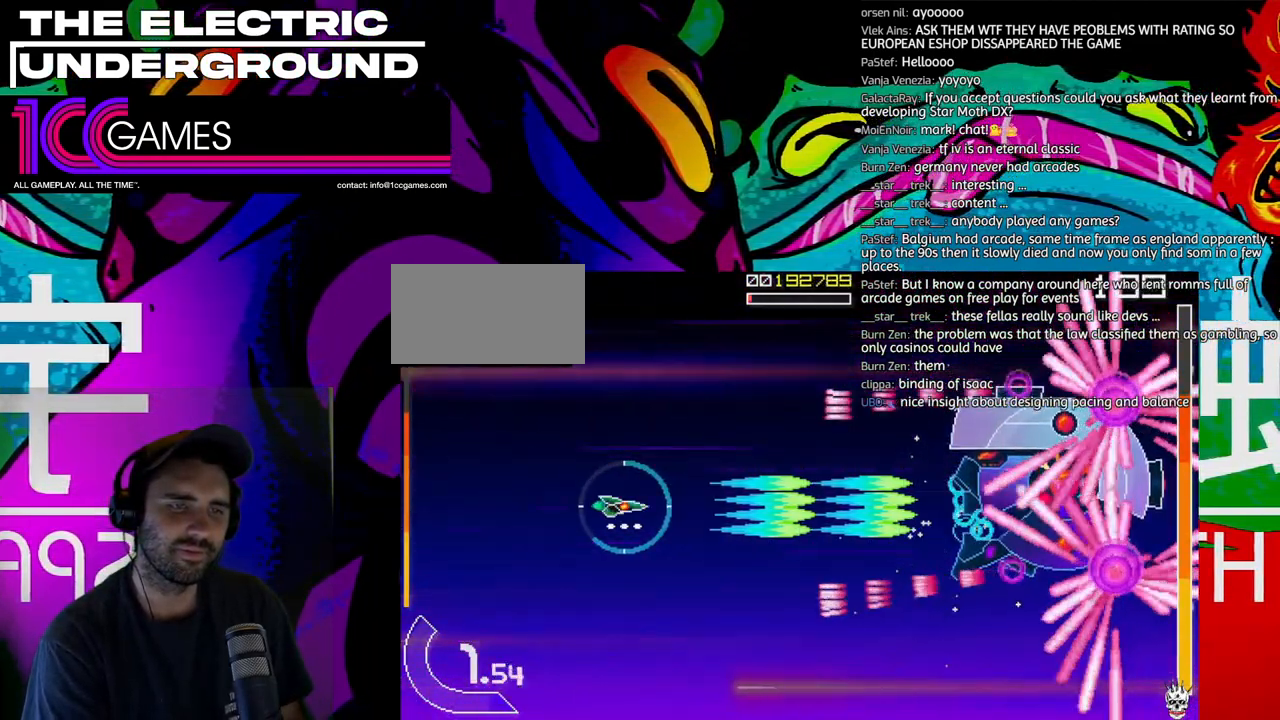
{"dt_ms": 500, "buttons": ["SQUARE", "TRIANGLE"], "left_stick": "center", "events": []}
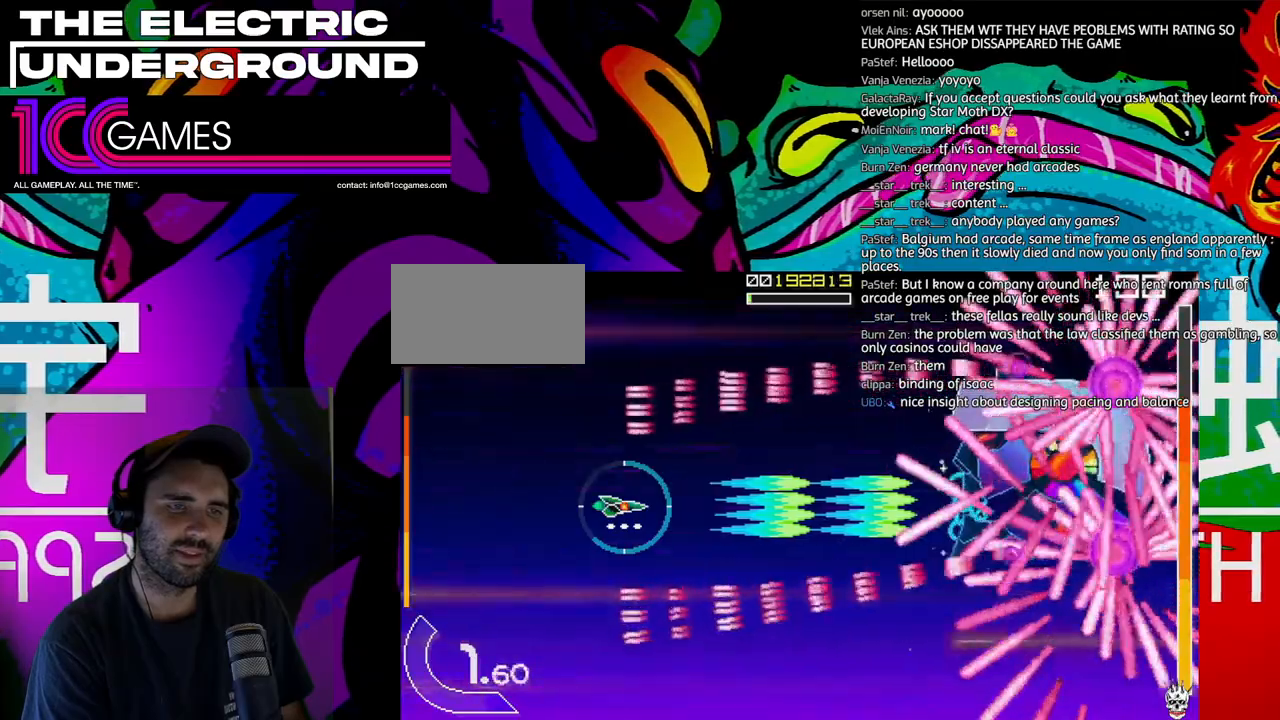
{"dt_ms": 500, "buttons": ["SQUARE", "TRIANGLE"], "left_stick": "center", "events": []}
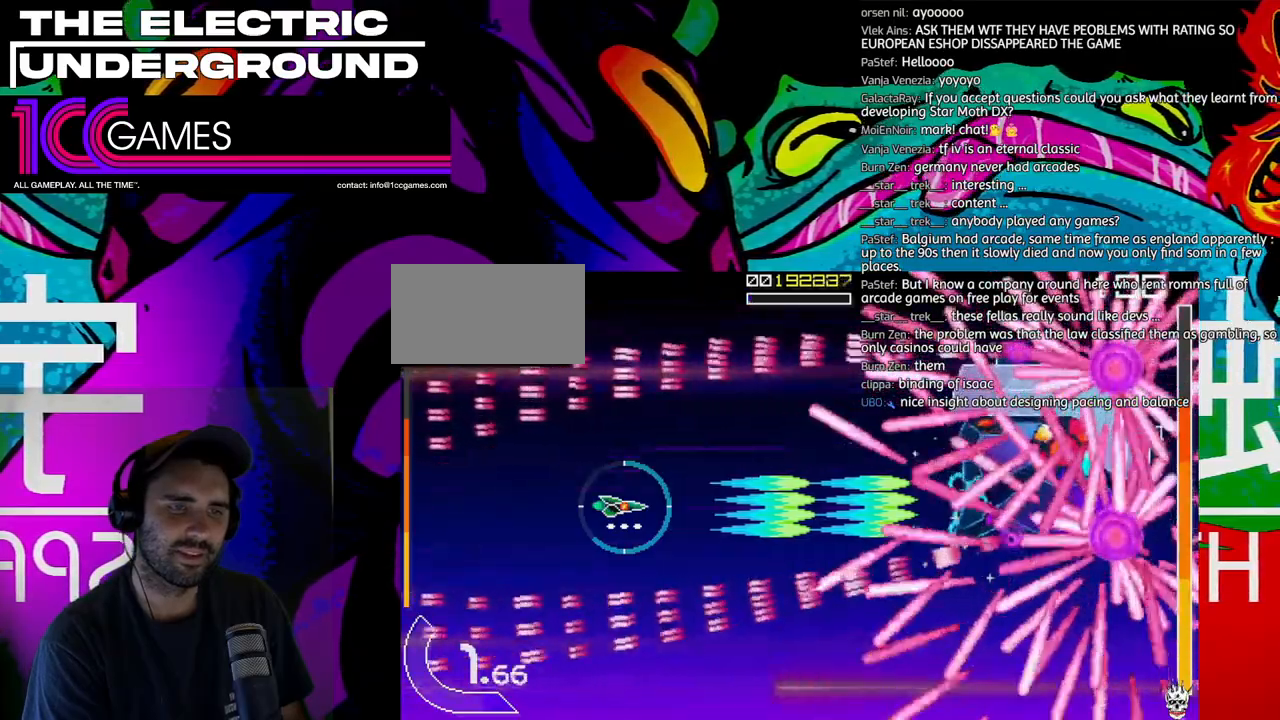
{"dt_ms": 1000, "buttons": ["SQUARE", "TRIANGLE"], "left_stick": "center"}
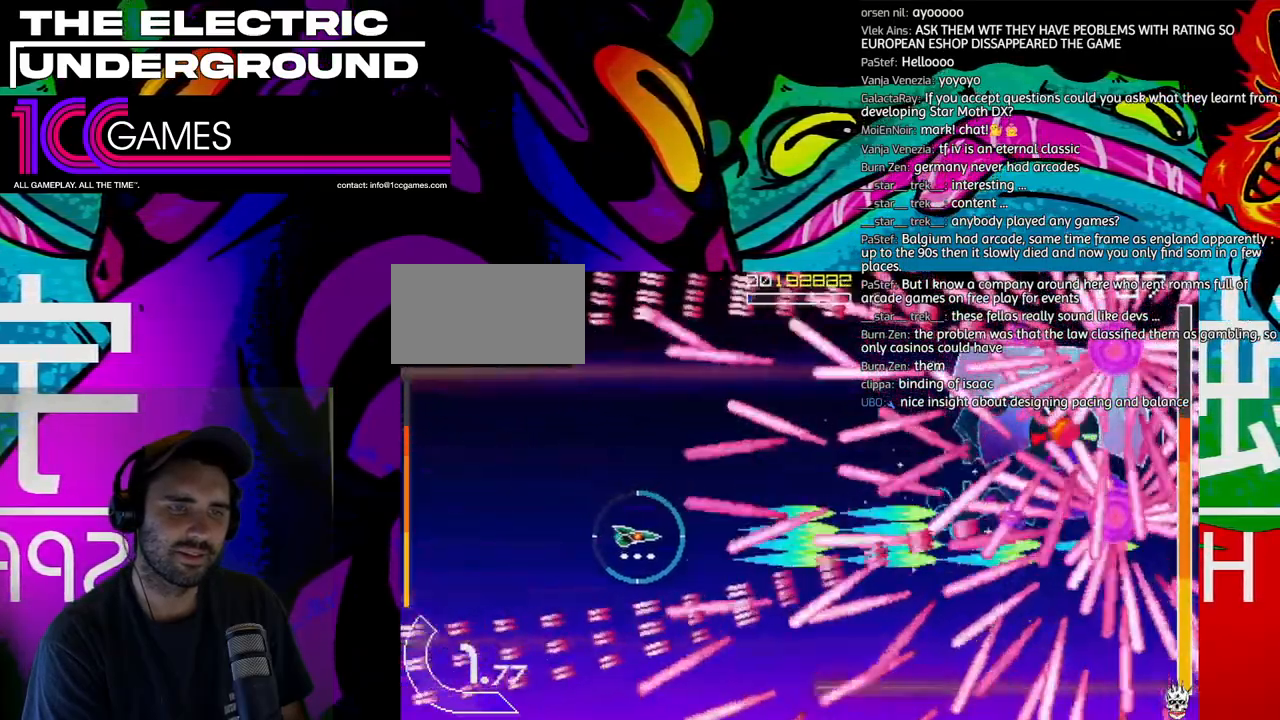
{"dt_ms": 500, "buttons": ["SQUARE", "TRIANGLE"], "left_stick": "center", "events": []}
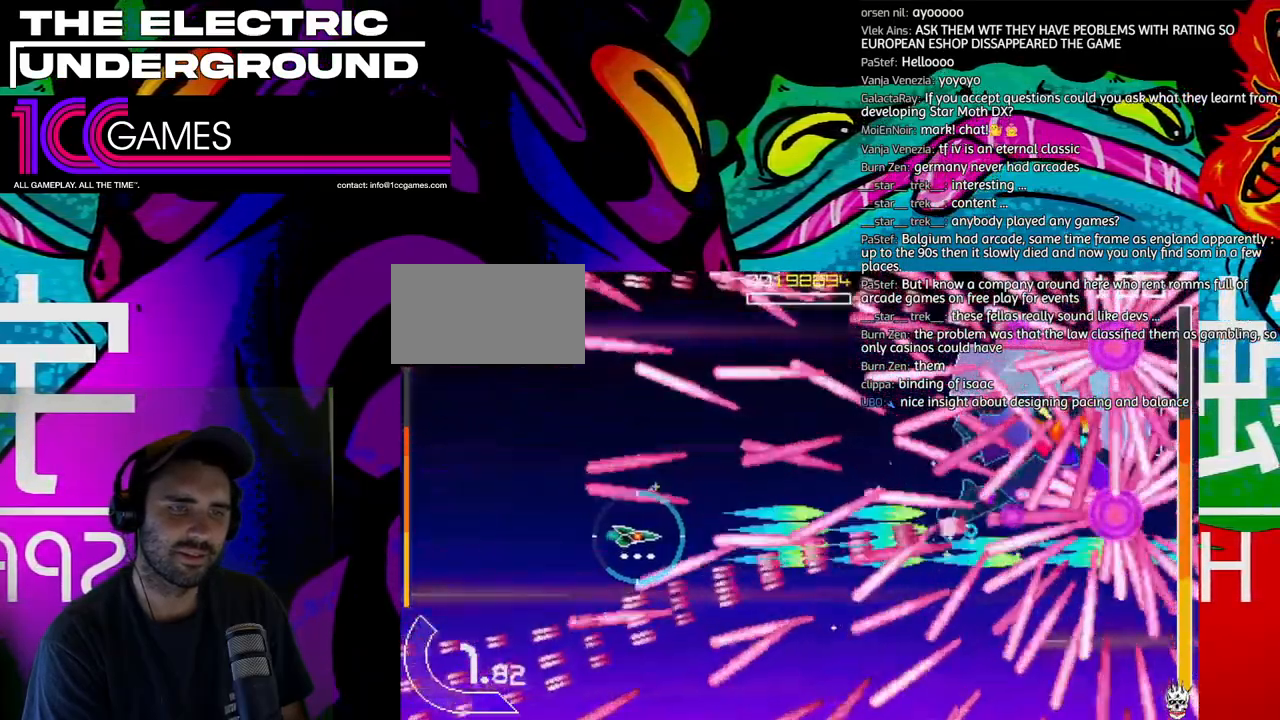
{"dt_ms": 500, "buttons": ["SQUARE", "TRIANGLE"], "left_stick": "left", "events": [[33, "left_stick", "left"], [100, "left_stick", "center"], [200, "left_stick", "left"]]}